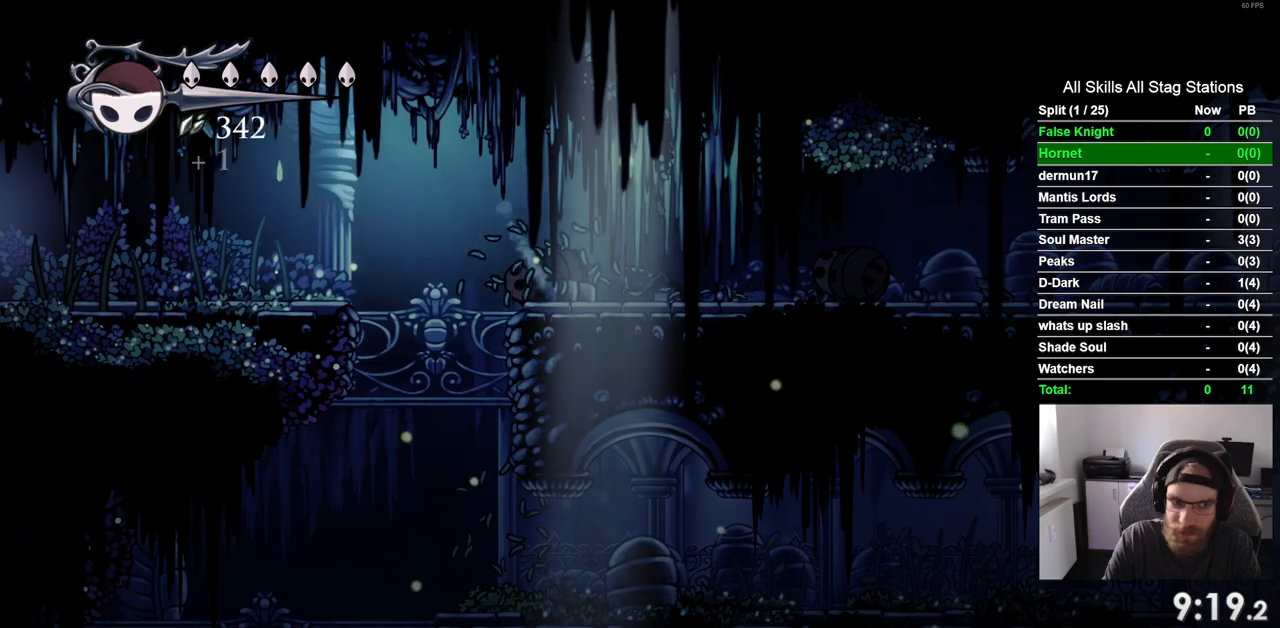
Gameplay with a controller (PlayStation layout); each line is a JSON object with the inputs held at the frame after it. "events" lists button and stick changes between this image and that frame as [ms after this image, input, new state], when the widget could be followed in between. Not read: R1.
{"buttons": ["DPAD_LEFT"], "left_stick": "center", "right_stick": "center", "events": []}
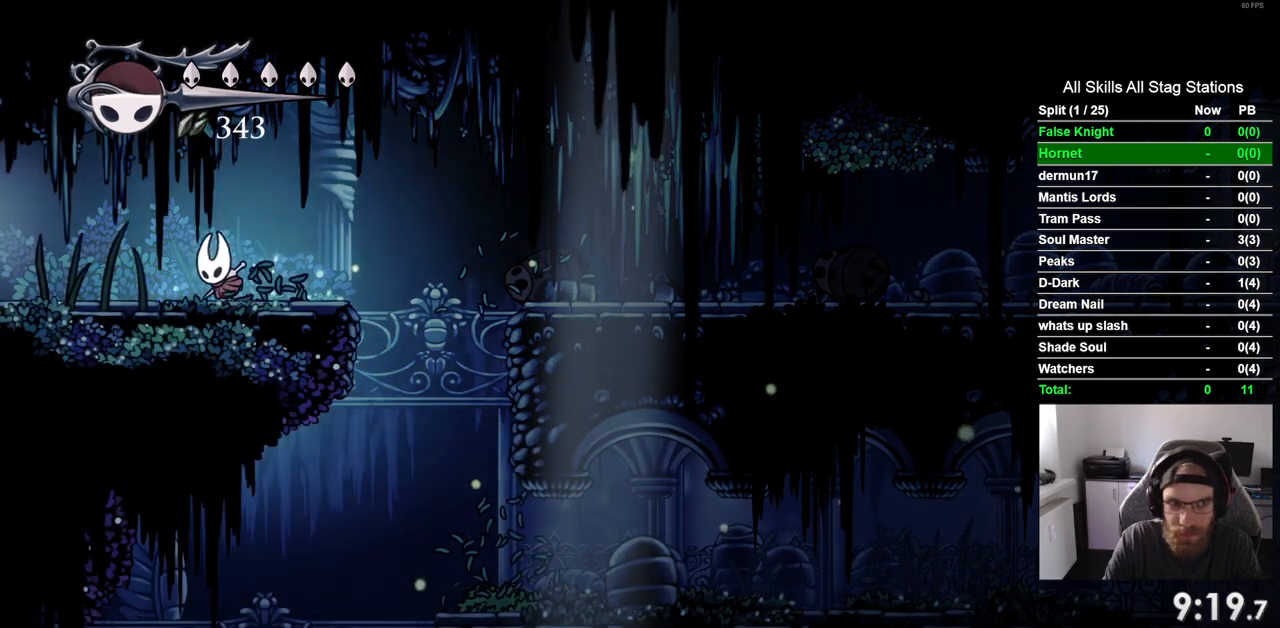
{"buttons": ["DPAD_LEFT"], "left_stick": "center", "right_stick": "center", "events": []}
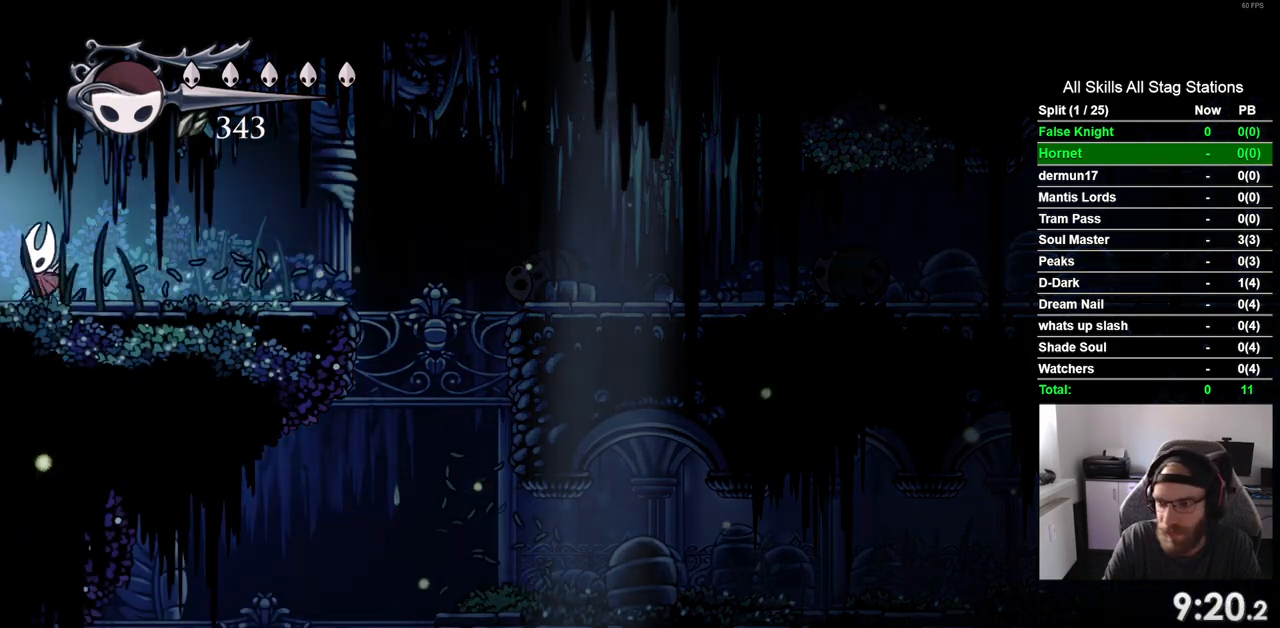
{"buttons": ["DPAD_LEFT"], "left_stick": "center", "right_stick": "center", "events": []}
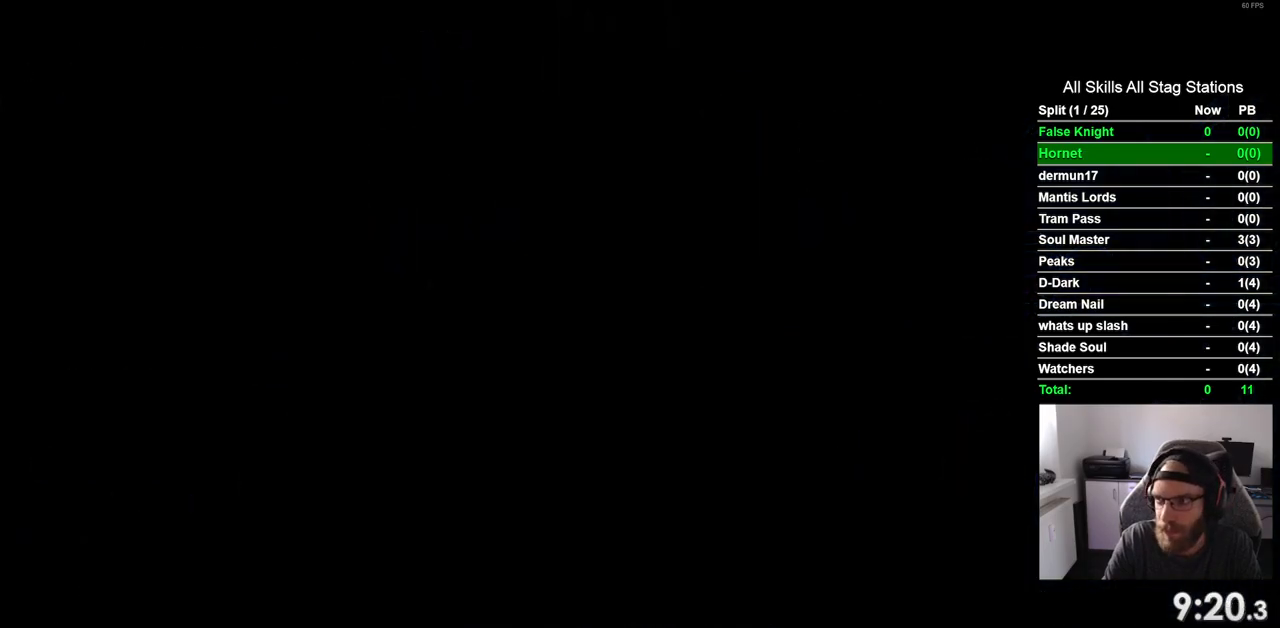
{"buttons": ["DPAD_LEFT"], "left_stick": "center", "right_stick": "center", "events": []}
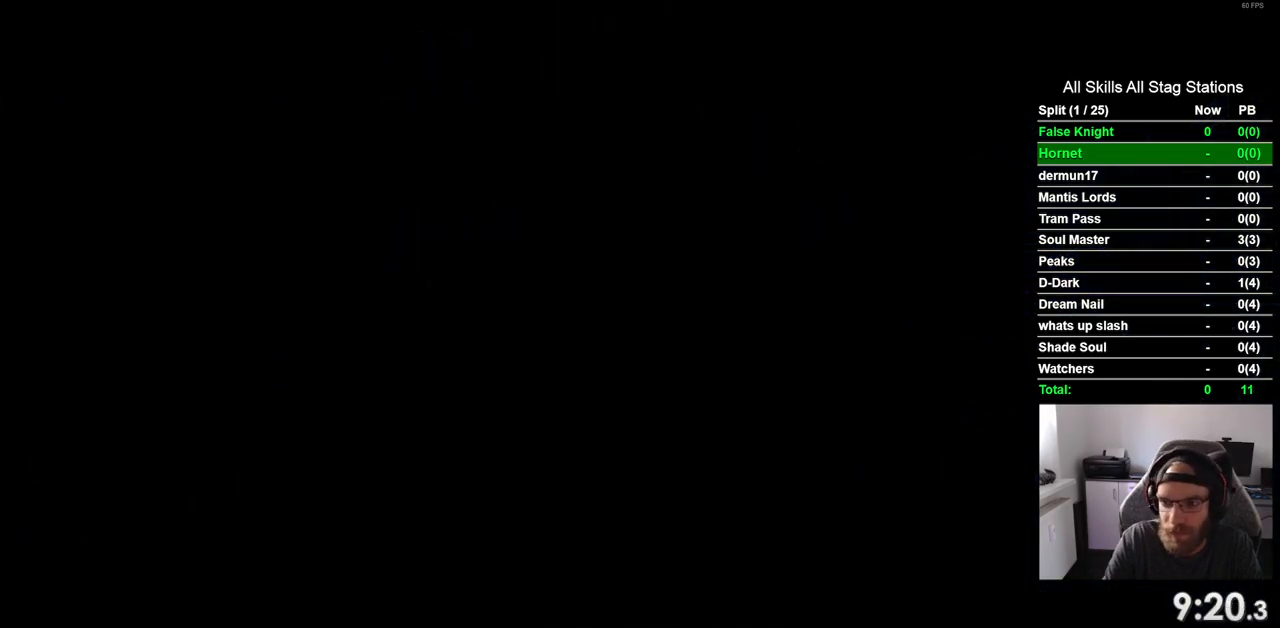
{"buttons": ["DPAD_LEFT"], "left_stick": "center", "right_stick": "center", "events": []}
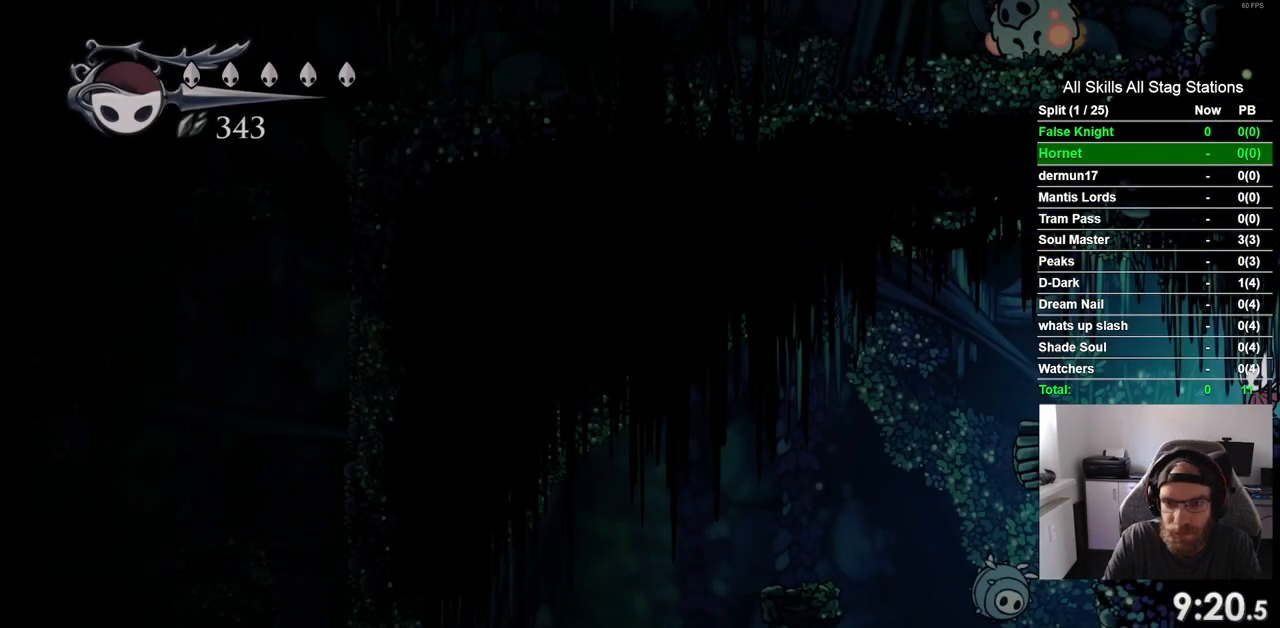
{"buttons": ["DPAD_LEFT"], "left_stick": "center", "right_stick": "center", "events": []}